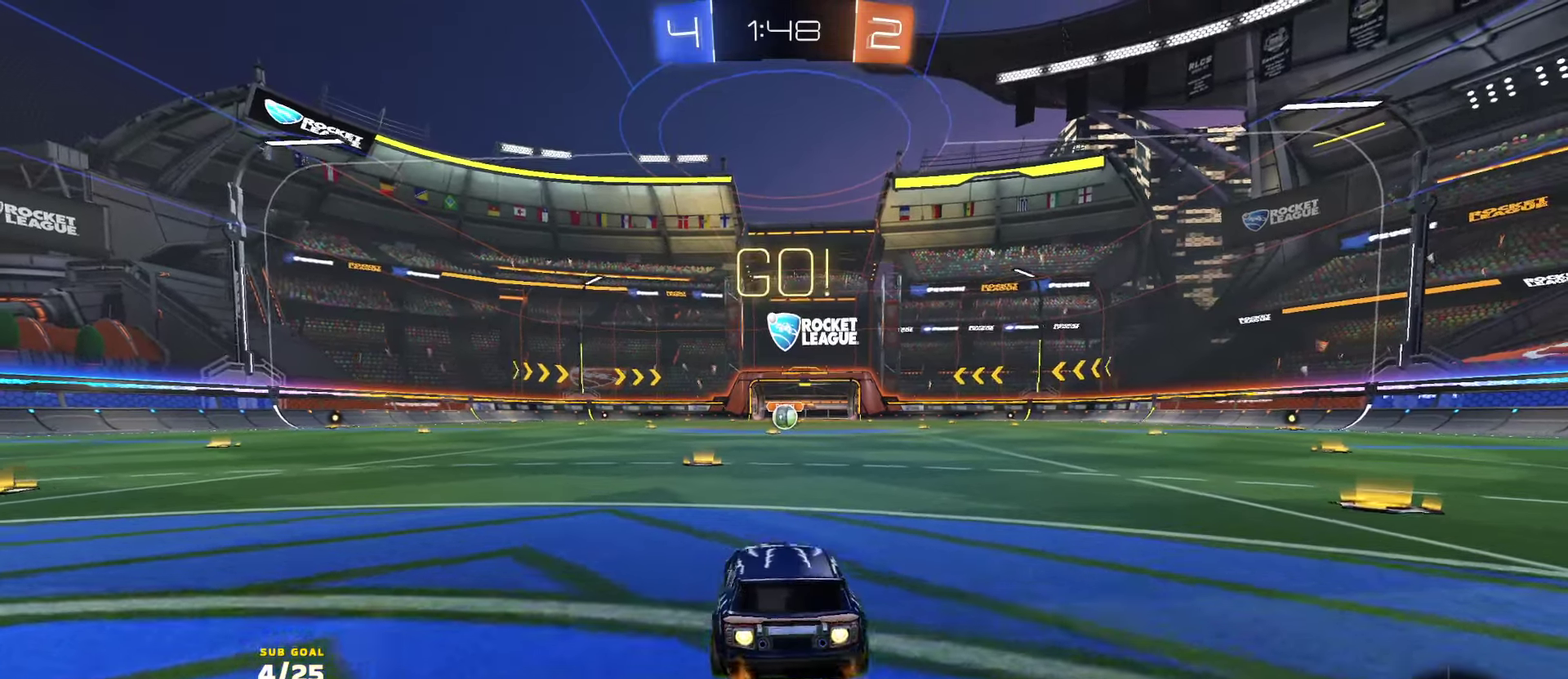
Gameplay with a controller (Xbox layout); each line is a JSON object with the inputs held at the frame after it. "events" lists button and stick changes between this image and that frame as [ms after this image, input, new state], when the widget could be followed in between.
{"buttons": ["Y", "L1", "R1", "R2"], "left_stick": "down-left", "right_stick": "center", "events": [[83, "A", "down"], [133, "L1", "down"], [133, "left_stick", "up-left"], [150, "A", "up"], [200, "A", "down"], [267, "A", "up"], [283, "left_stick", "down"], [350, "Y", "down"], [433, "Y", "up"], [433, "left_stick", "down-left"], [483, "Y", "down"]]}
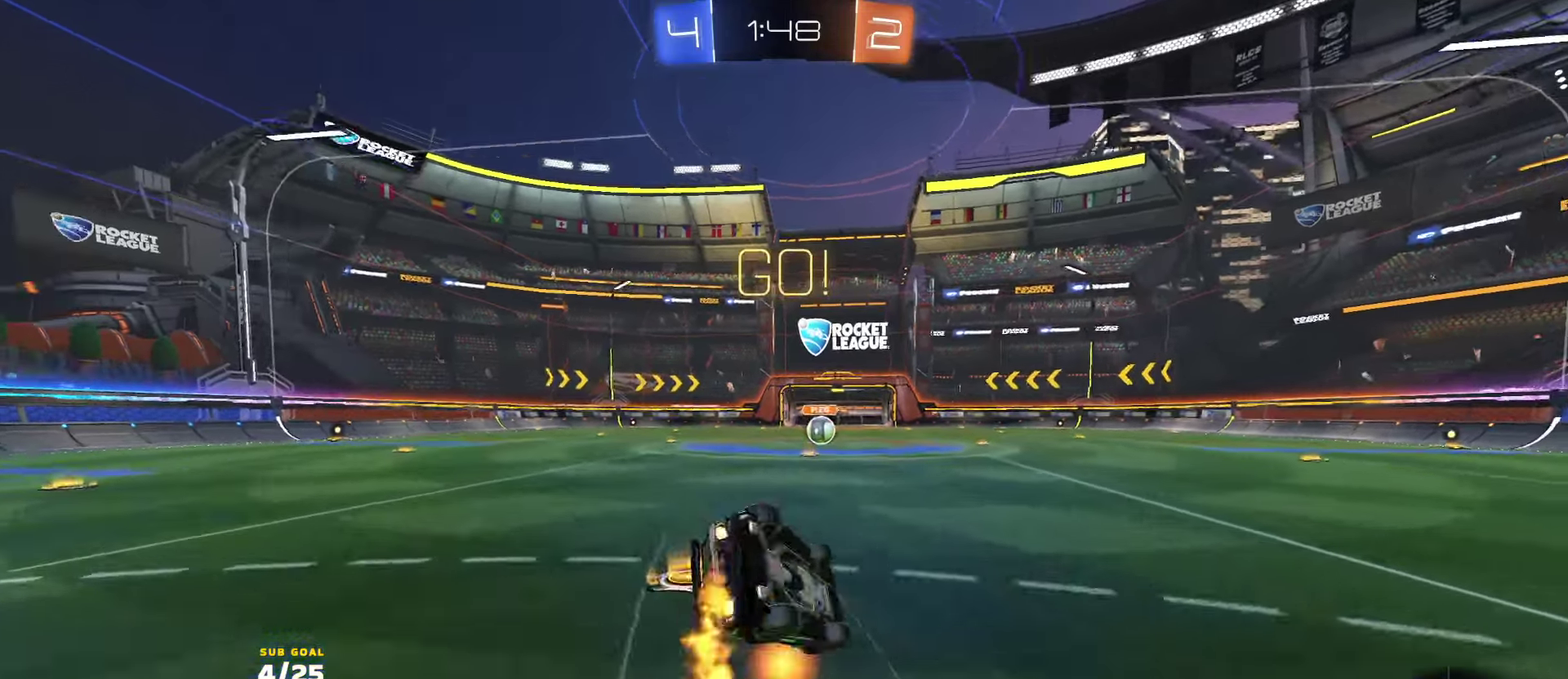
{"buttons": ["L1", "R2"], "left_stick": "down-left", "right_stick": "center", "events": [[83, "Y", "up"], [117, "X", "down"], [433, "R1", "up"], [500, "X", "up"]]}
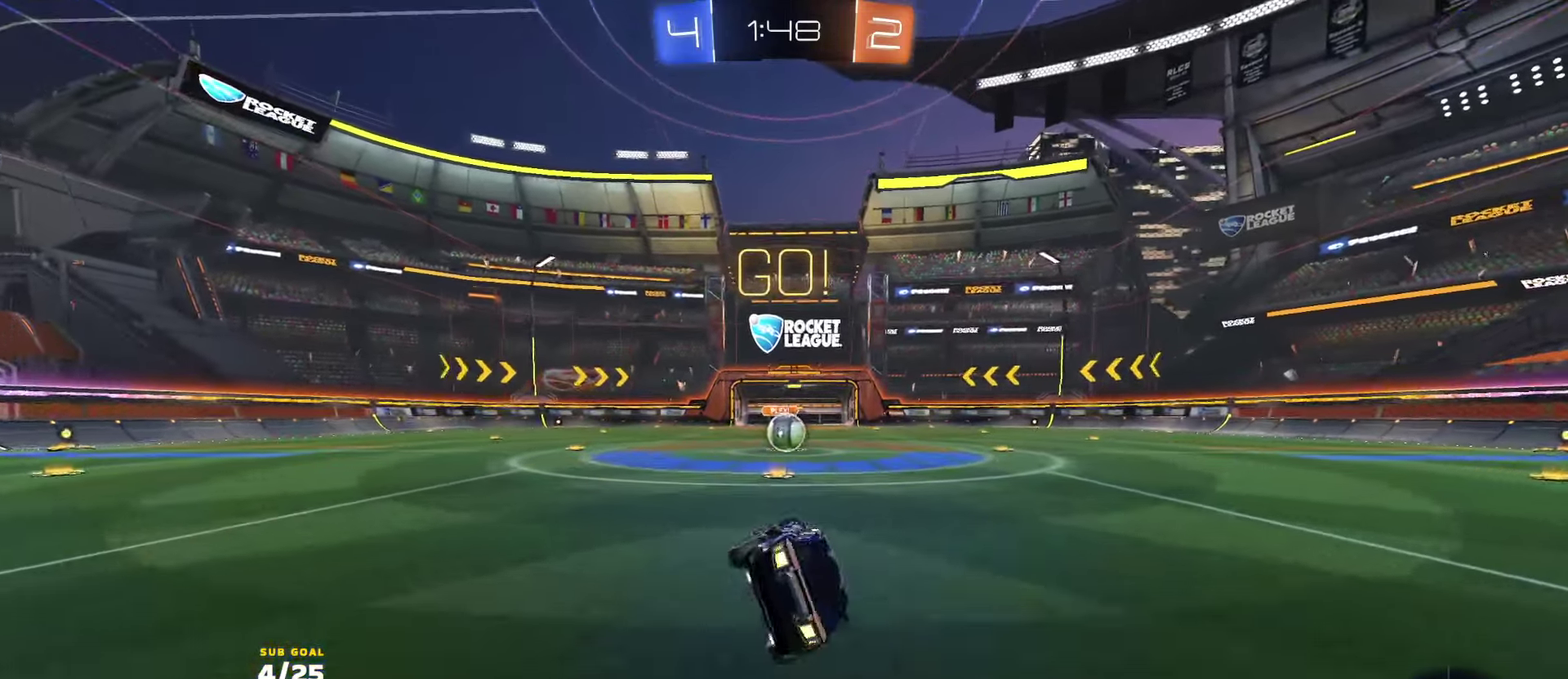
{"buttons": ["R2"], "left_stick": "center", "right_stick": "center", "events": [[50, "L1", "up"], [67, "left_stick", "up-right"], [150, "left_stick", "center"], [217, "left_stick", "left"], [267, "left_stick", "down-left"], [400, "left_stick", "right"], [483, "left_stick", "center"]]}
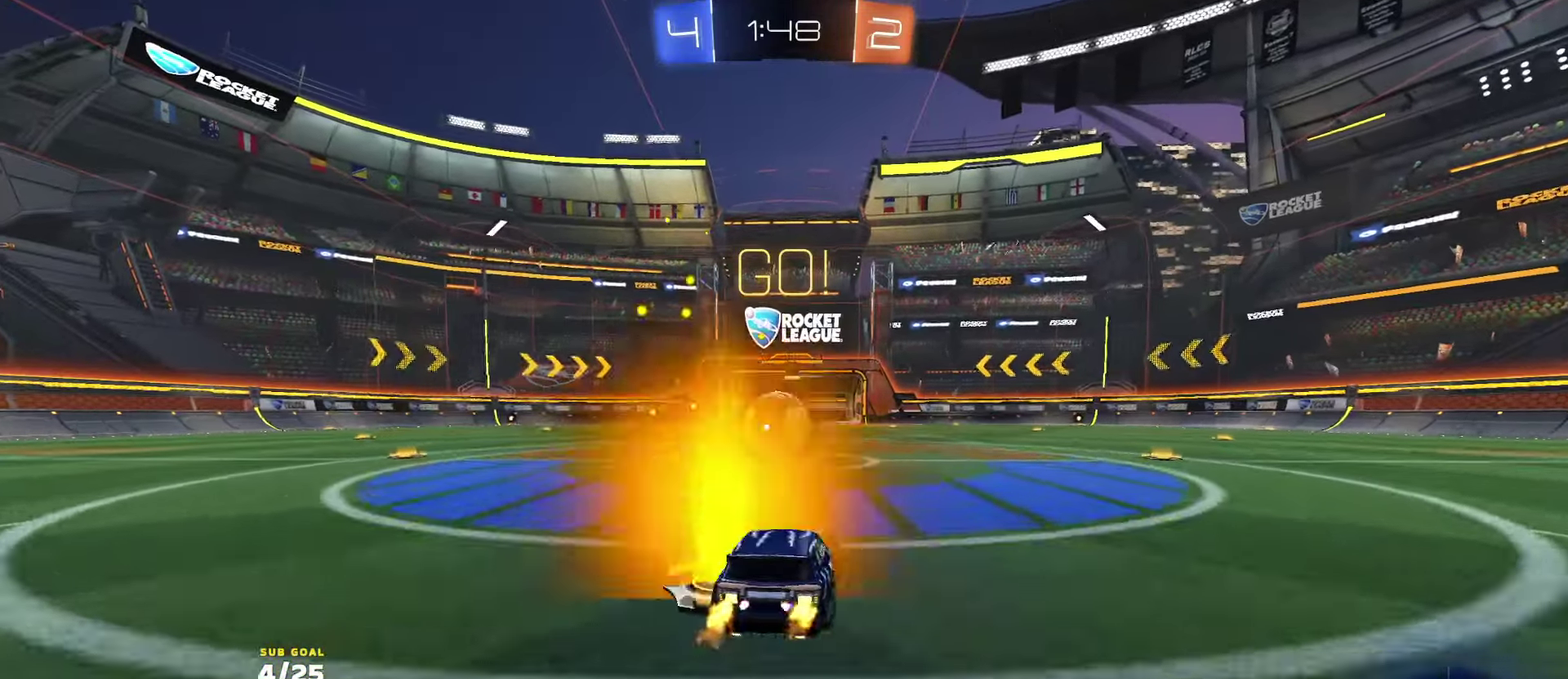
{"buttons": ["A", "L1", "R2"], "left_stick": "down-left", "right_stick": "center", "events": [[33, "left_stick", "left"], [133, "left_stick", "center"], [250, "left_stick", "left"], [267, "A", "down"], [300, "L1", "down"], [350, "A", "up"], [400, "A", "down"], [483, "left_stick", "down-left"]]}
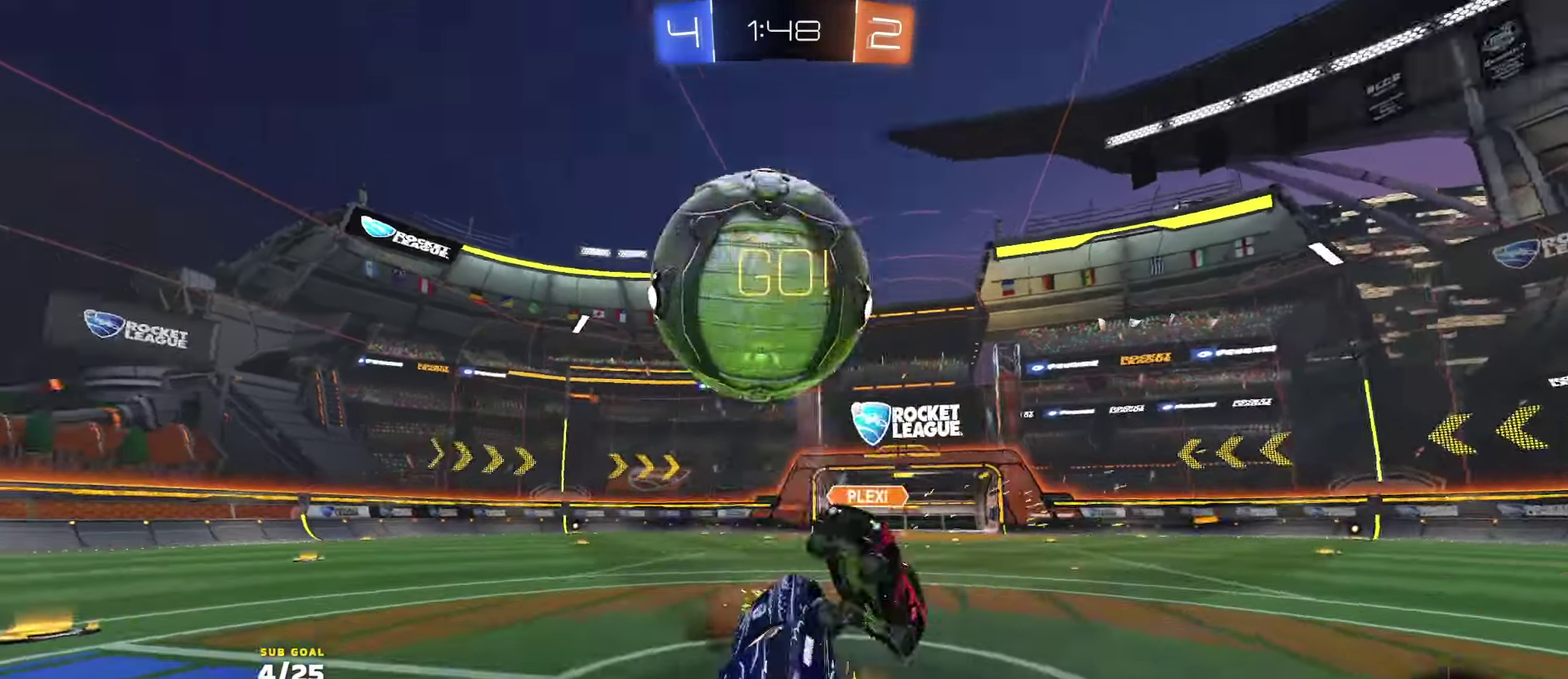
{"buttons": ["Y", "L1", "R2"], "left_stick": "down-left", "right_stick": "center", "events": [[150, "A", "up"], [433, "Y", "down"]]}
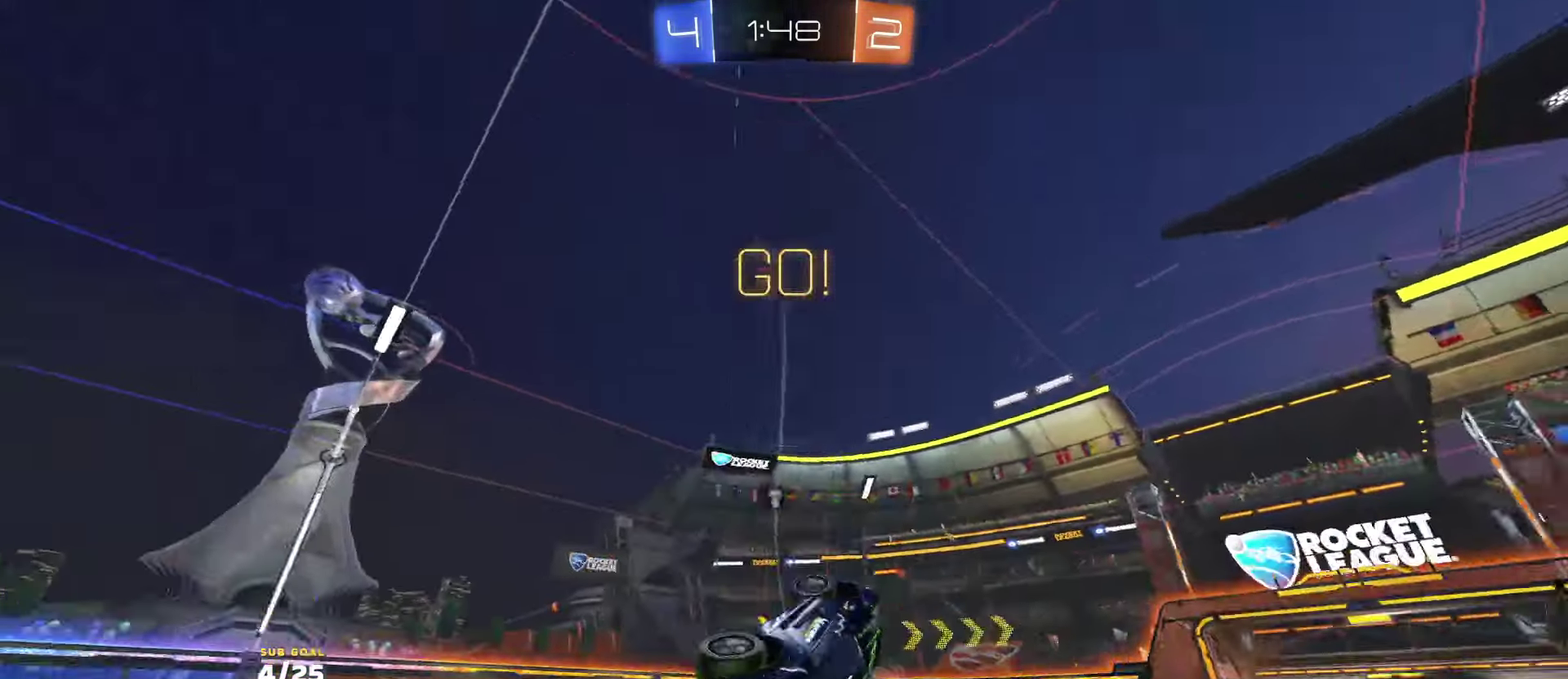
{"buttons": ["R2"], "left_stick": "left", "right_stick": "center", "events": [[17, "Y", "up"], [17, "left_stick", "left"], [117, "L1", "up"], [300, "Y", "down"], [367, "Y", "up"]]}
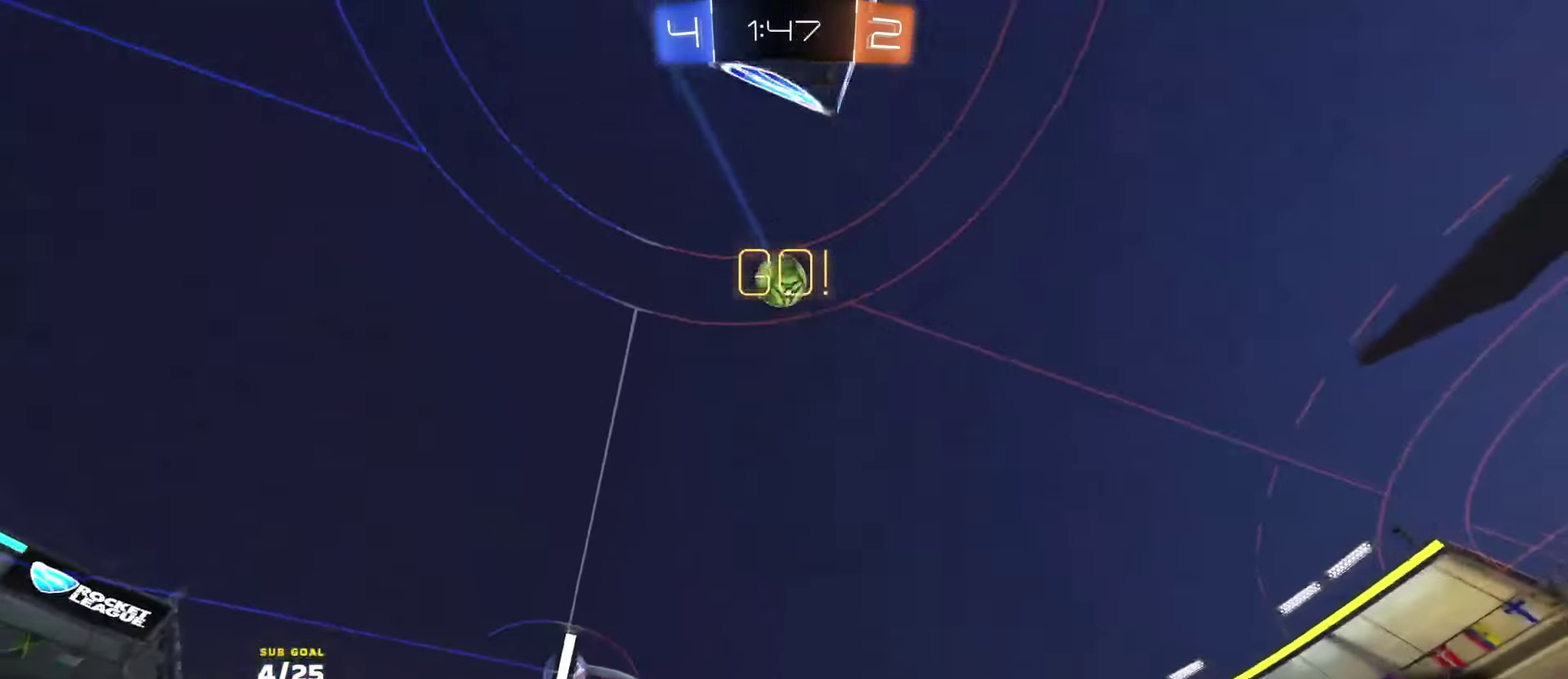
{"buttons": ["R2"], "left_stick": "right", "right_stick": "center", "events": [[317, "left_stick", "center"], [500, "left_stick", "right"]]}
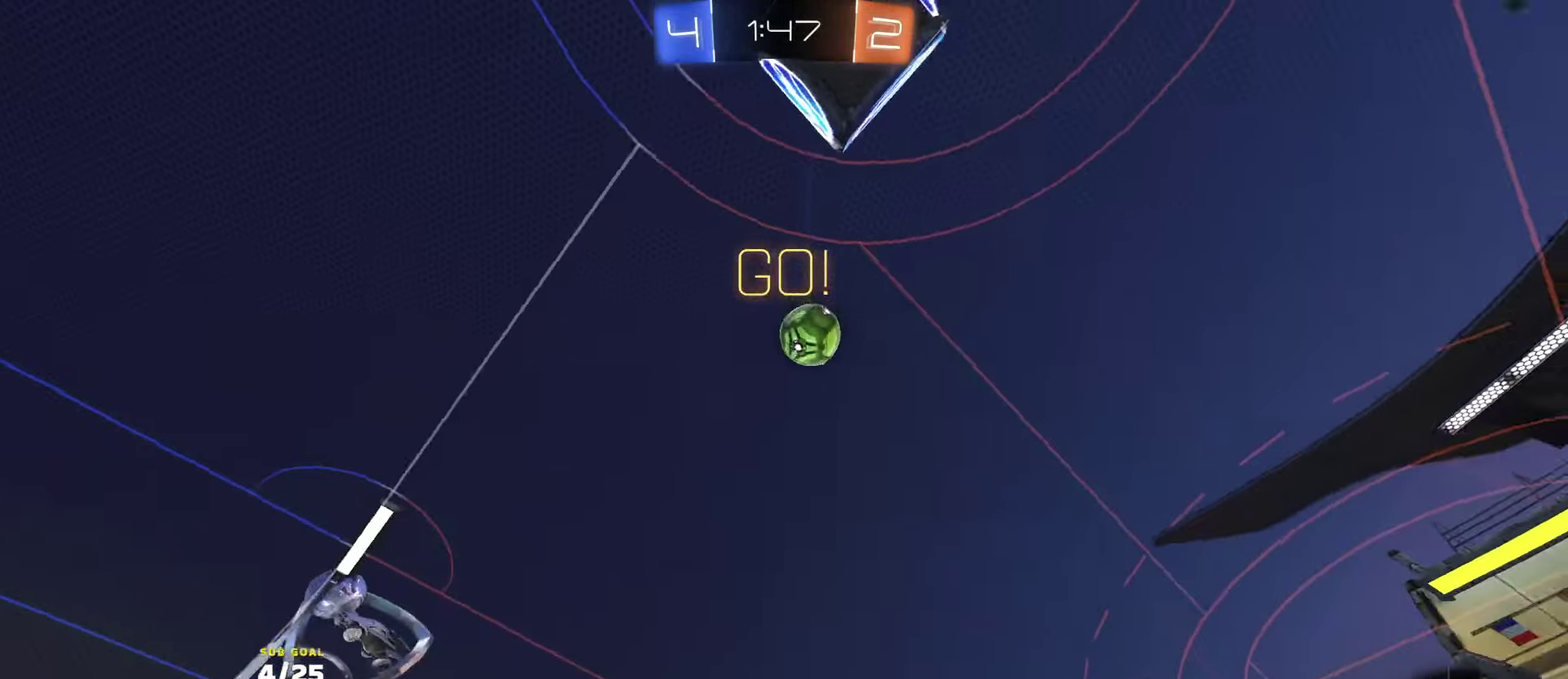
{"buttons": ["R2"], "left_stick": "up-right", "right_stick": "center", "events": [[167, "left_stick", "center"], [383, "left_stick", "up-right"]]}
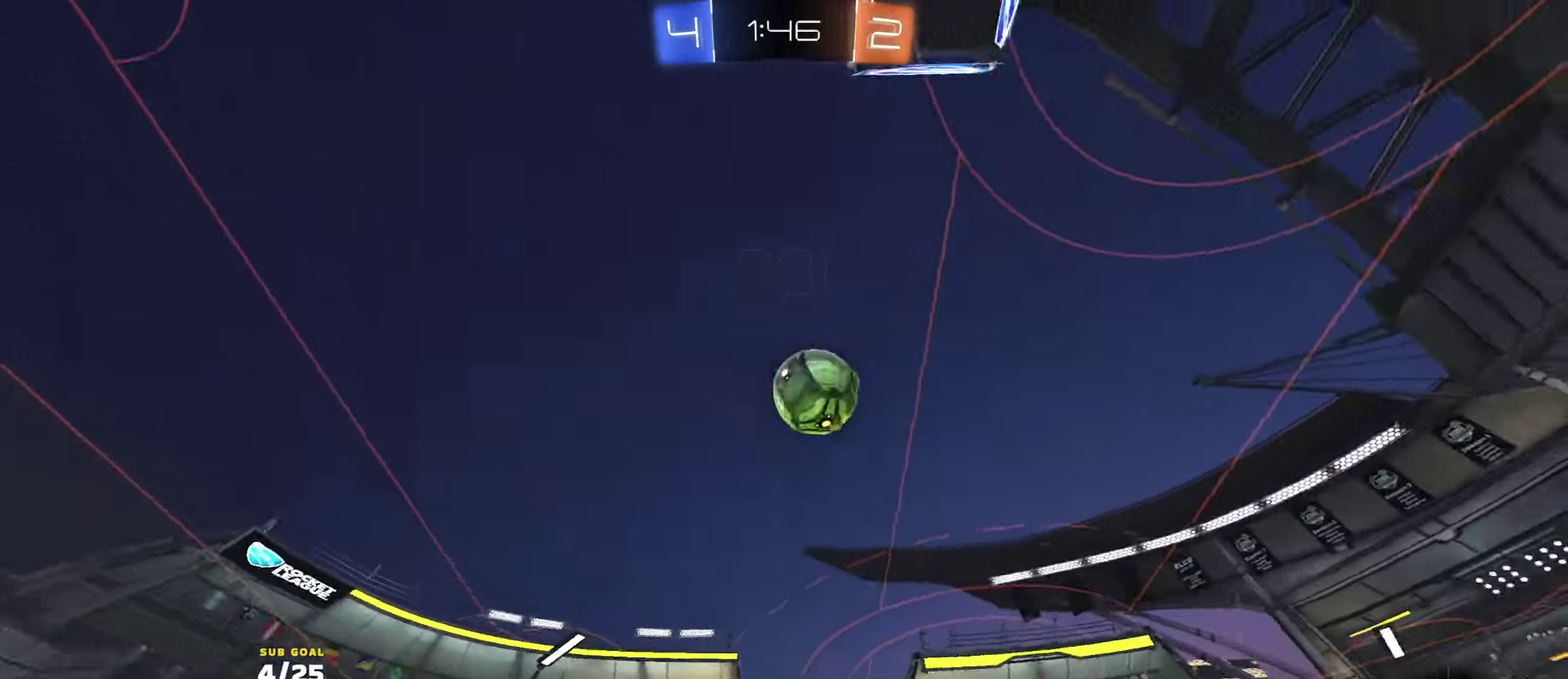
{"buttons": ["A", "R2"], "left_stick": "right", "right_stick": "center", "events": [[17, "left_stick", "right"], [183, "left_stick", "center"], [217, "R2", "up"], [267, "left_stick", "right"], [350, "R2", "down"], [433, "A", "down"]]}
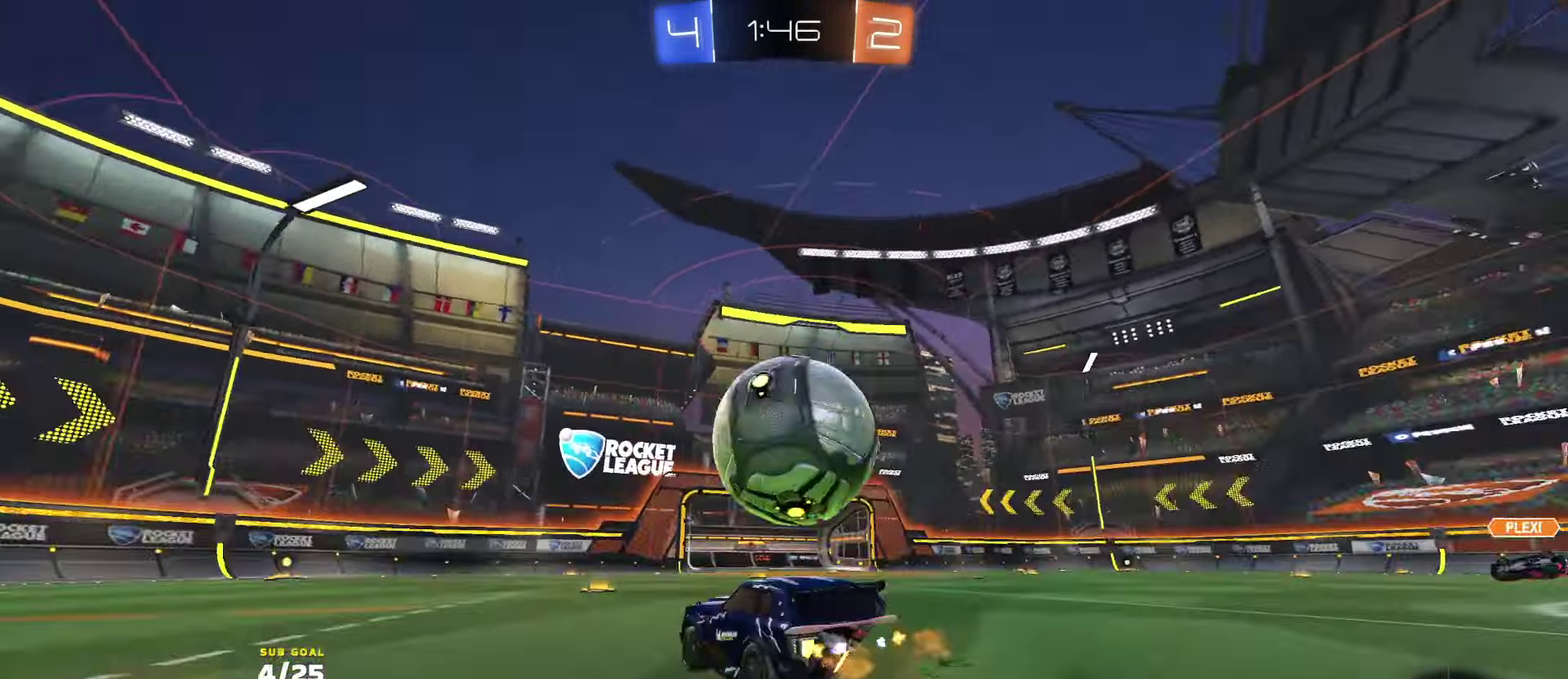
{"buttons": ["R2", "L3"], "left_stick": "down", "right_stick": "center", "events": [[17, "A", "up"], [17, "R1", "down"], [33, "L1", "down"], [67, "A", "down"], [83, "L3", "down"], [117, "L1", "up"], [150, "left_stick", "down-left"], [167, "A", "up"], [167, "R1", "up"], [433, "left_stick", "down"]]}
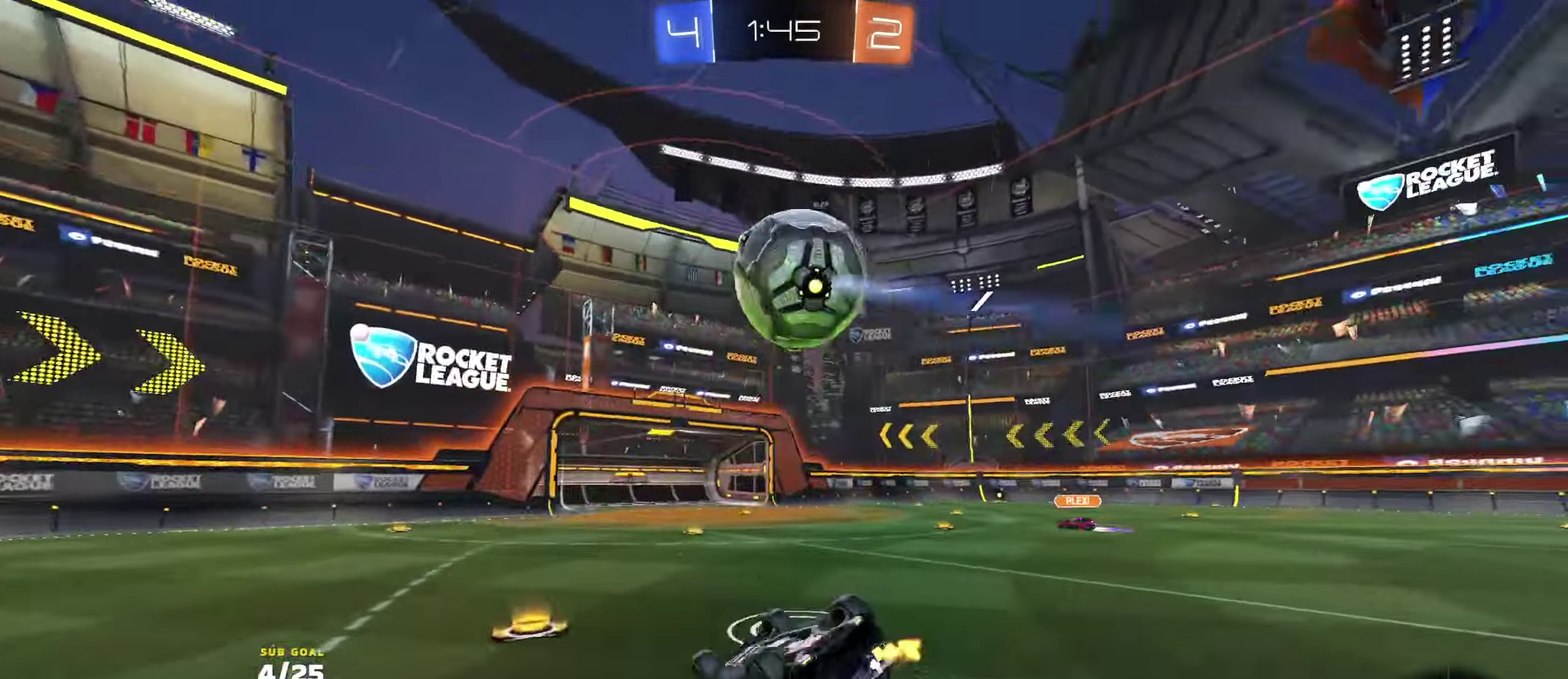
{"buttons": ["R2"], "left_stick": "right", "right_stick": "center", "events": [[317, "left_stick", "down-left"], [450, "L3", "up"], [450, "left_stick", "down-right"], [500, "left_stick", "right"]]}
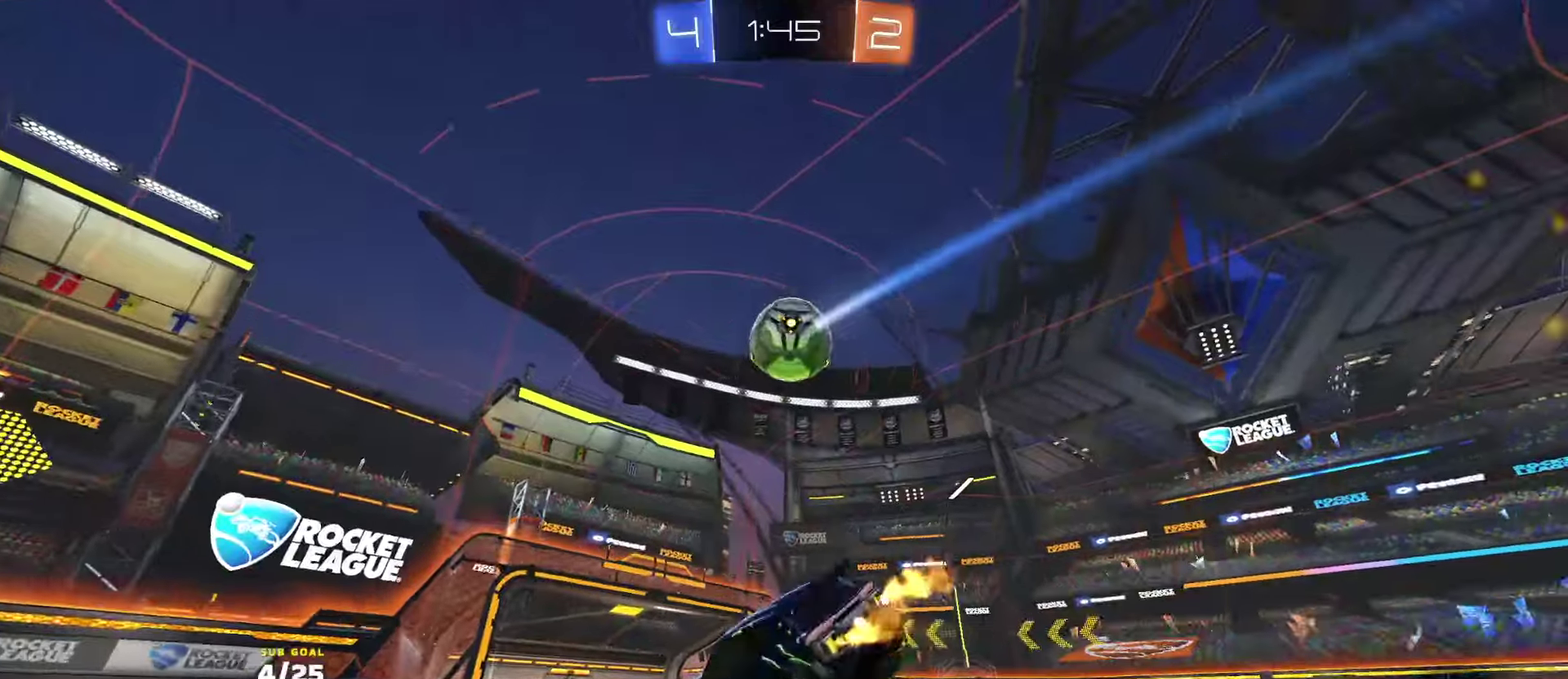
{"buttons": ["R2"], "left_stick": "left", "right_stick": "center", "events": [[83, "R2", "up"], [150, "R2", "down"], [350, "R2", "up"], [450, "left_stick", "left"], [500, "R2", "down"]]}
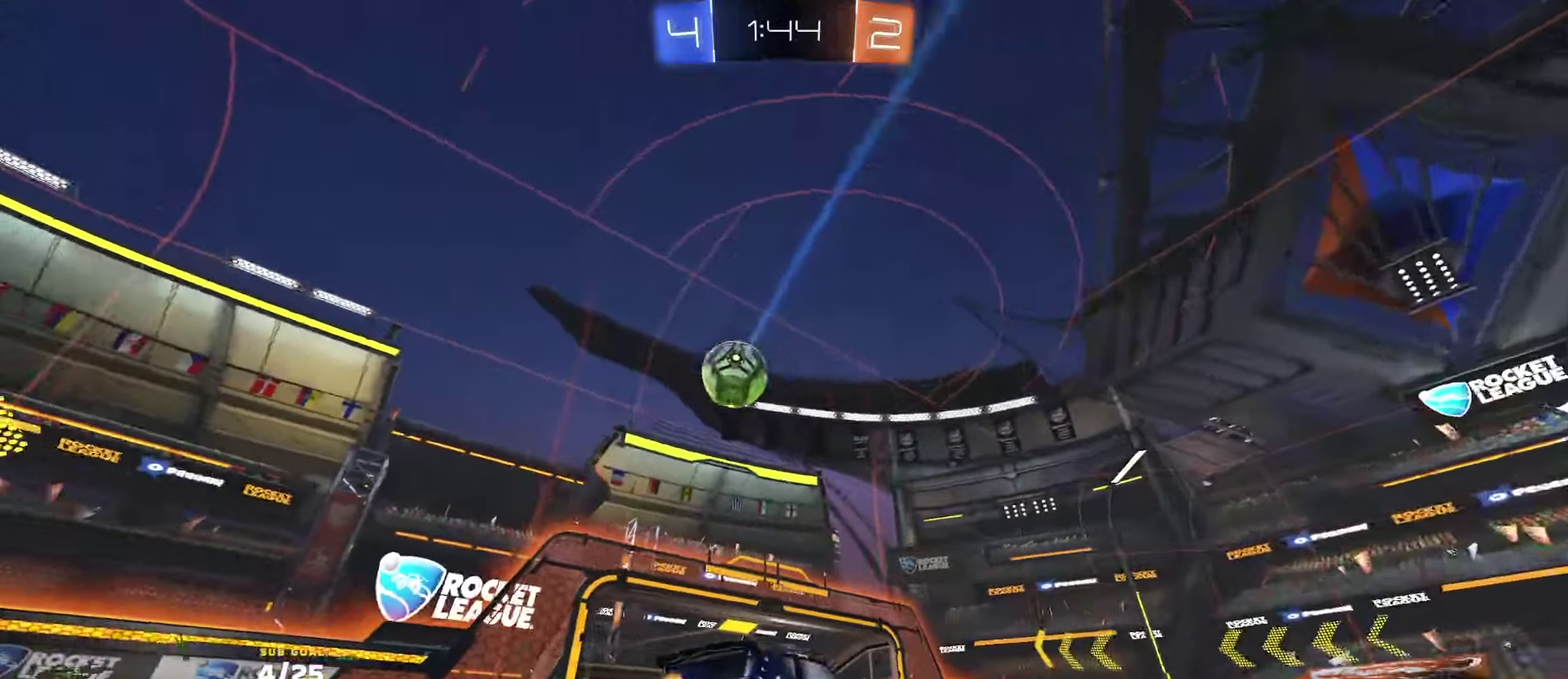
{"buttons": ["A", "R2"], "left_stick": "center", "right_stick": "center", "events": [[67, "R2", "up"], [250, "left_stick", "down-left"], [267, "R2", "down"], [283, "A", "down"], [417, "A", "up"], [417, "left_stick", "center"], [467, "A", "down"]]}
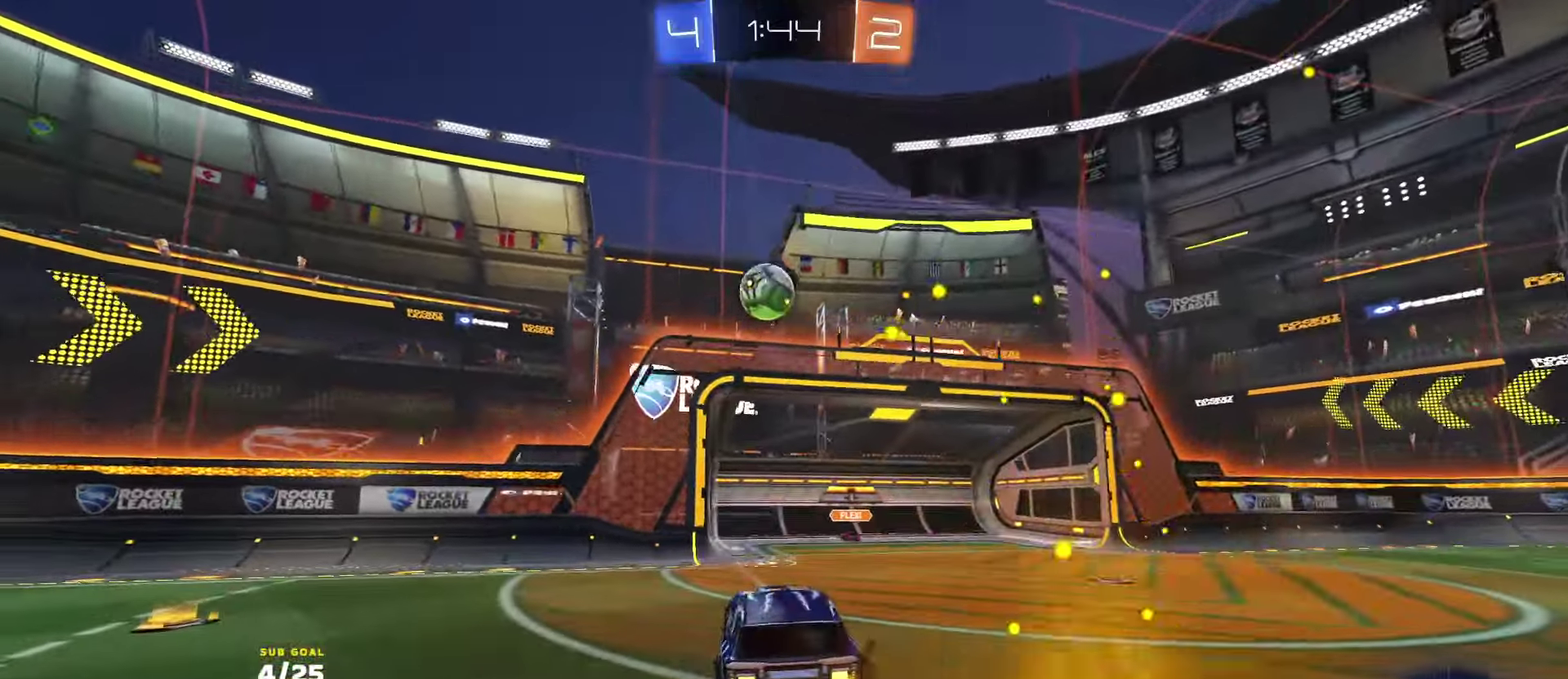
{"buttons": ["R2"], "left_stick": "down-right", "right_stick": "center", "events": [[17, "left_stick", "down-right"], [150, "A", "up"], [150, "left_stick", "up-right"], [200, "left_stick", "up"], [267, "left_stick", "right"], [350, "left_stick", "down-right"]]}
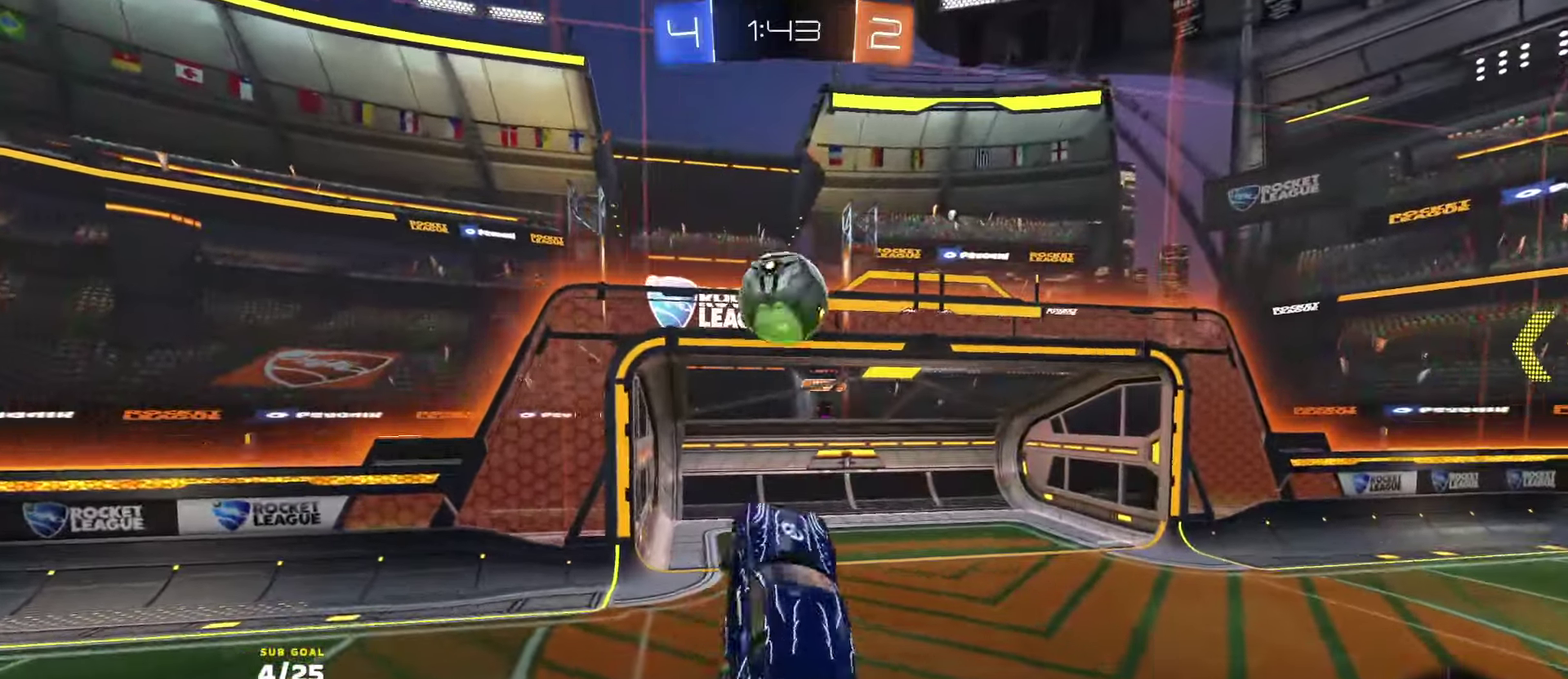
{"buttons": ["L3"], "left_stick": "down-right", "right_stick": "center"}
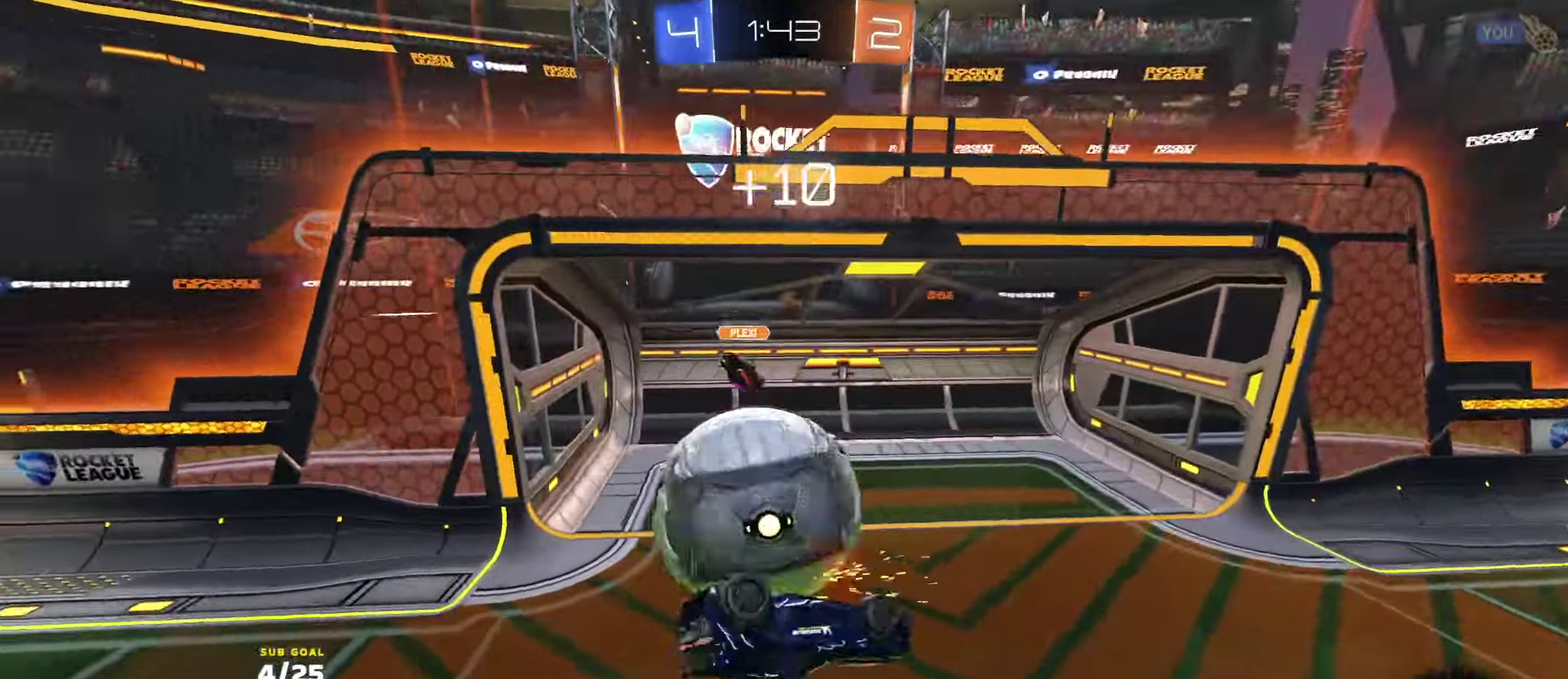
{"buttons": ["L3"], "left_stick": "center", "right_stick": "center", "events": [[83, "left_stick", "right"], [233, "left_stick", "up-right"], [317, "left_stick", "right"], [383, "left_stick", "down-right"], [450, "left_stick", "center"]]}